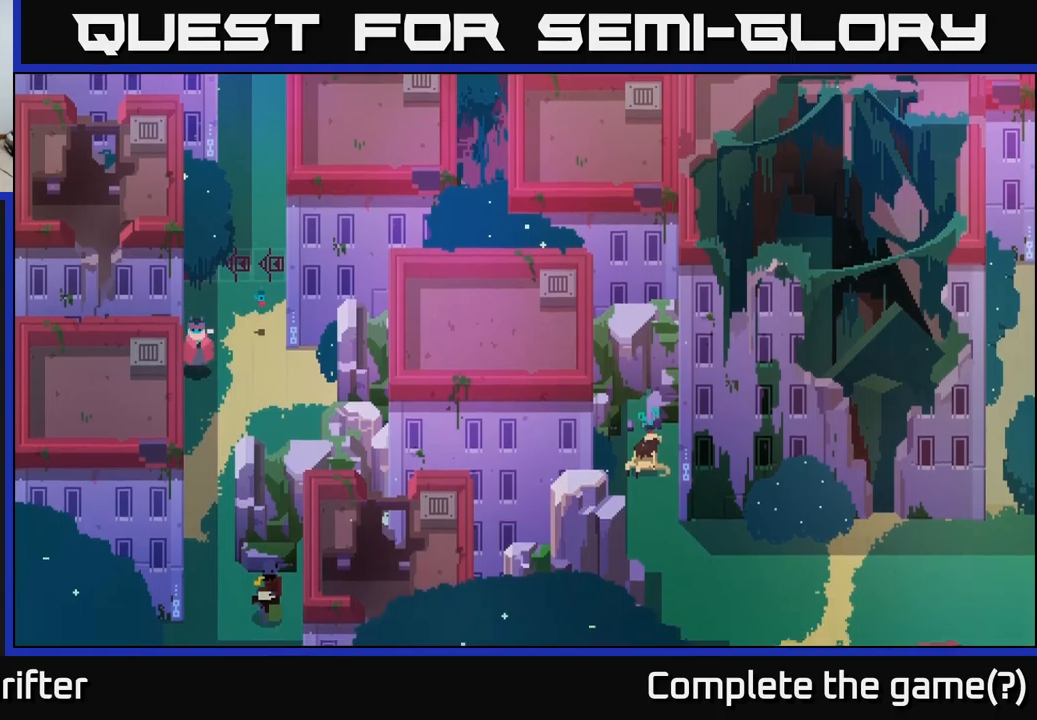
Gameplay with a controller (Xbox layout); each line is a JSON object with the inputs held at the frame after it. "events" lists button and stick changes between this image and that frame as [ms after this image, input, new state], when the widget could be followed in between.
{"buttons": [], "left_stick": "right", "right_stick": "center", "events": [[33, "left_stick", "down"], [133, "left_stick", "down-right"], [333, "left_stick", "right"]]}
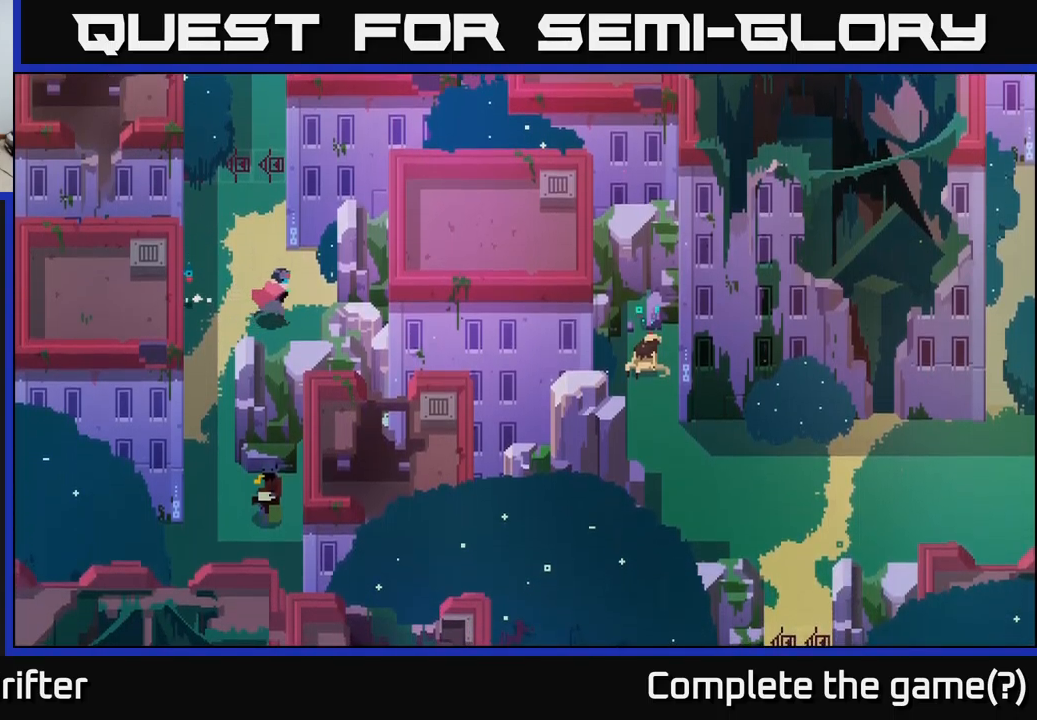
{"buttons": [], "left_stick": "up-right", "right_stick": "center", "events": [[283, "left_stick", "up-right"]]}
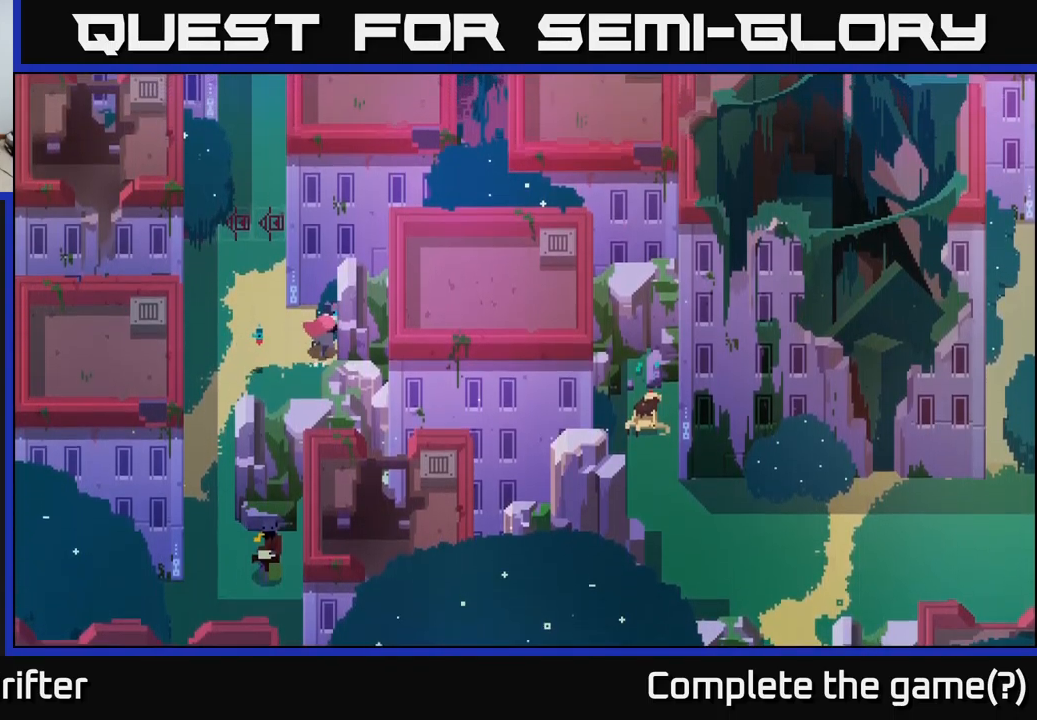
{"buttons": [], "left_stick": "down-right", "right_stick": "center", "events": [[333, "left_stick", "down-right"]]}
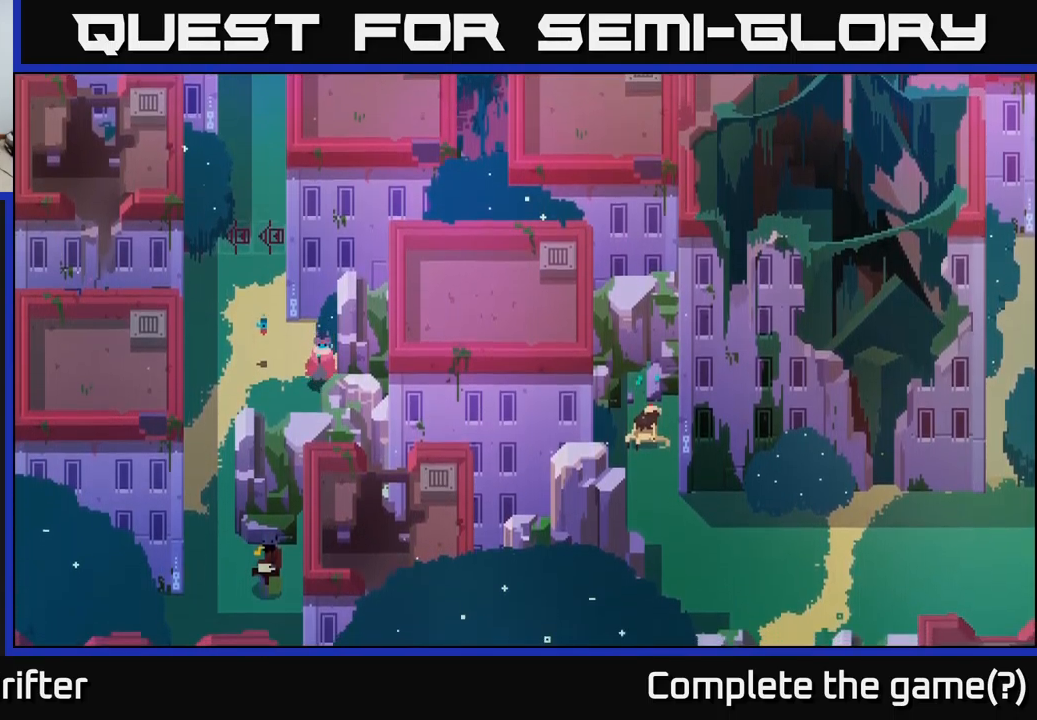
{"buttons": [], "left_stick": "down-right", "right_stick": "center", "events": [[50, "left_stick", "down"], [317, "left_stick", "down-right"]]}
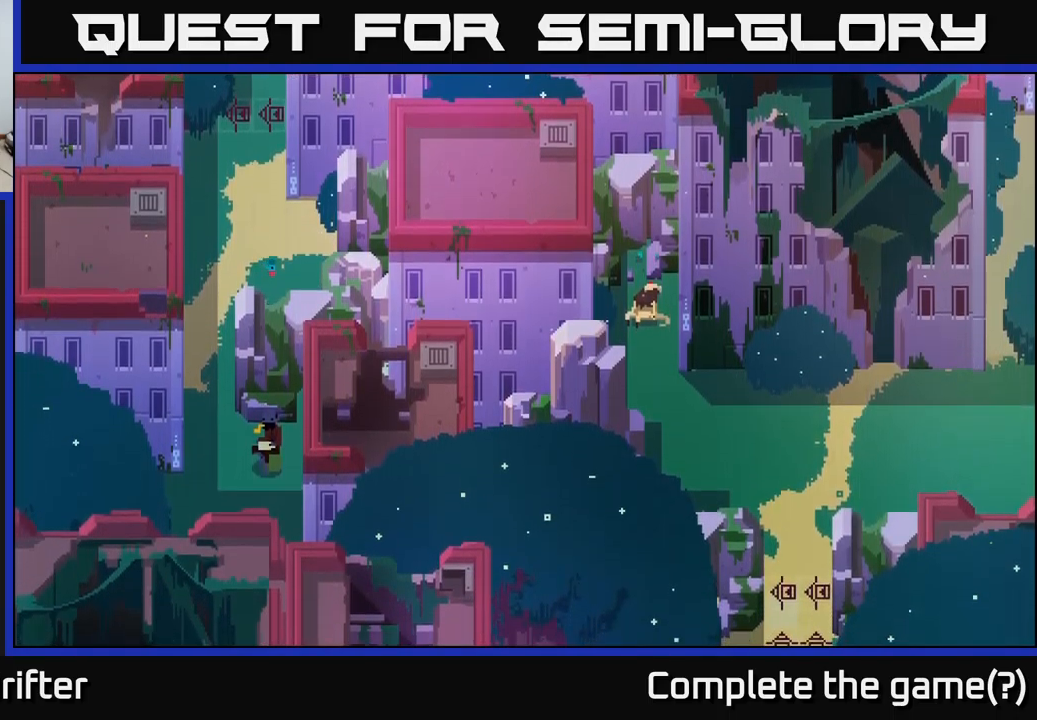
{"buttons": [], "left_stick": "right", "right_stick": "center", "events": [[183, "left_stick", "down-left"], [300, "left_stick", "down-right"], [417, "left_stick", "right"]]}
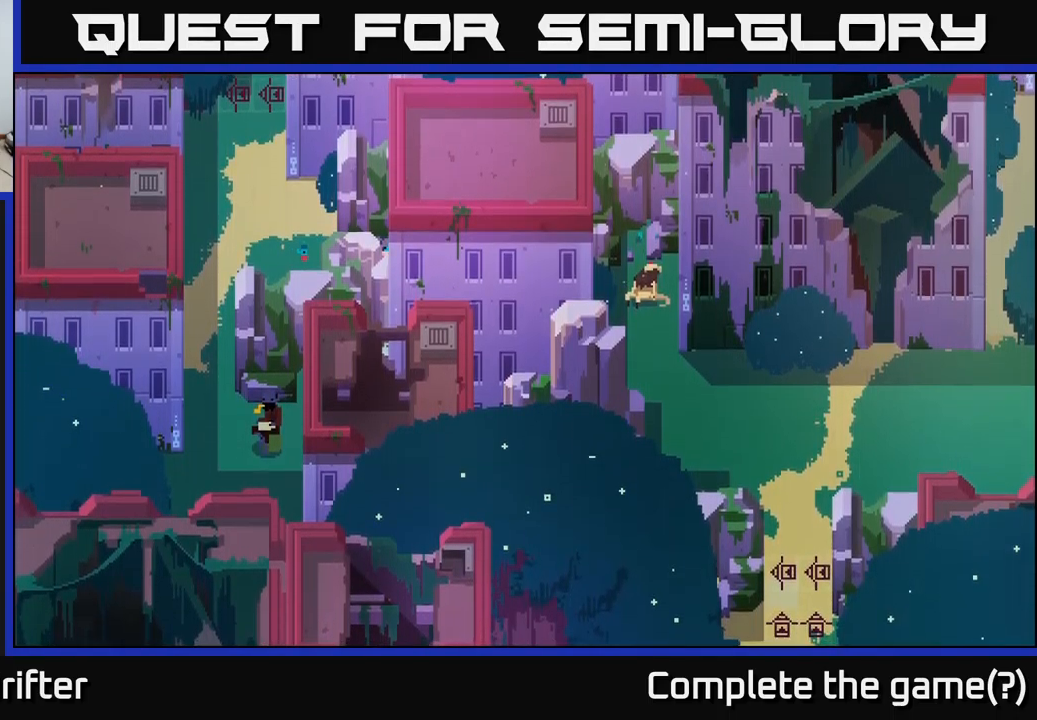
{"buttons": [], "left_stick": "up-right", "right_stick": "center", "events": [[400, "left_stick", "up-right"]]}
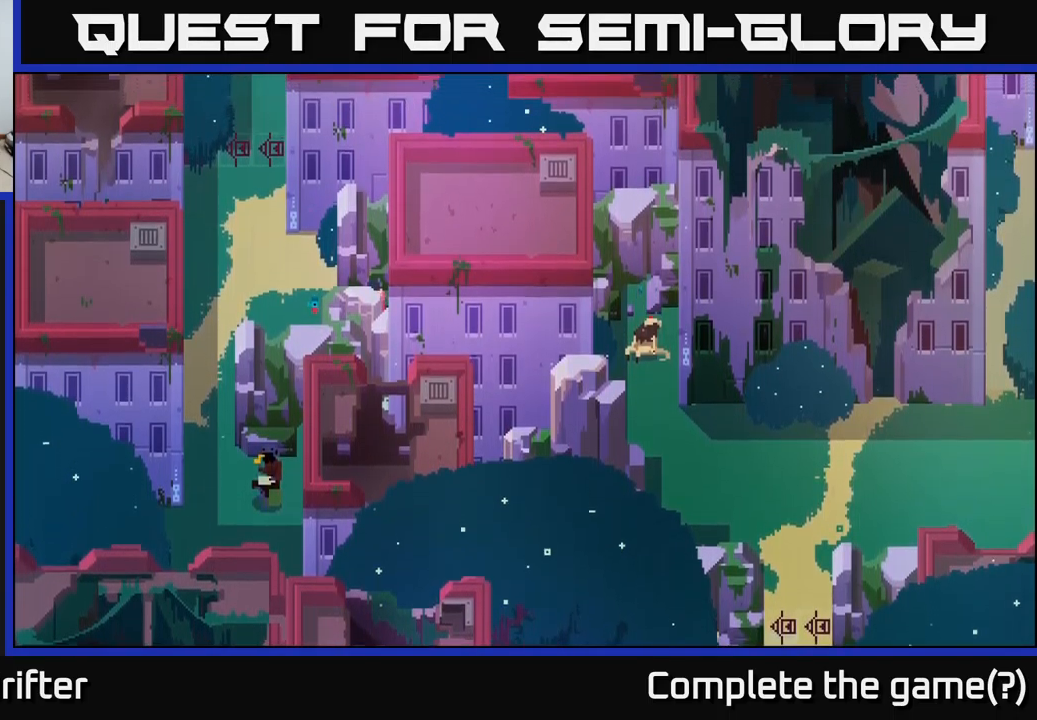
{"buttons": [], "left_stick": "down", "right_stick": "center", "events": [[400, "left_stick", "down"]]}
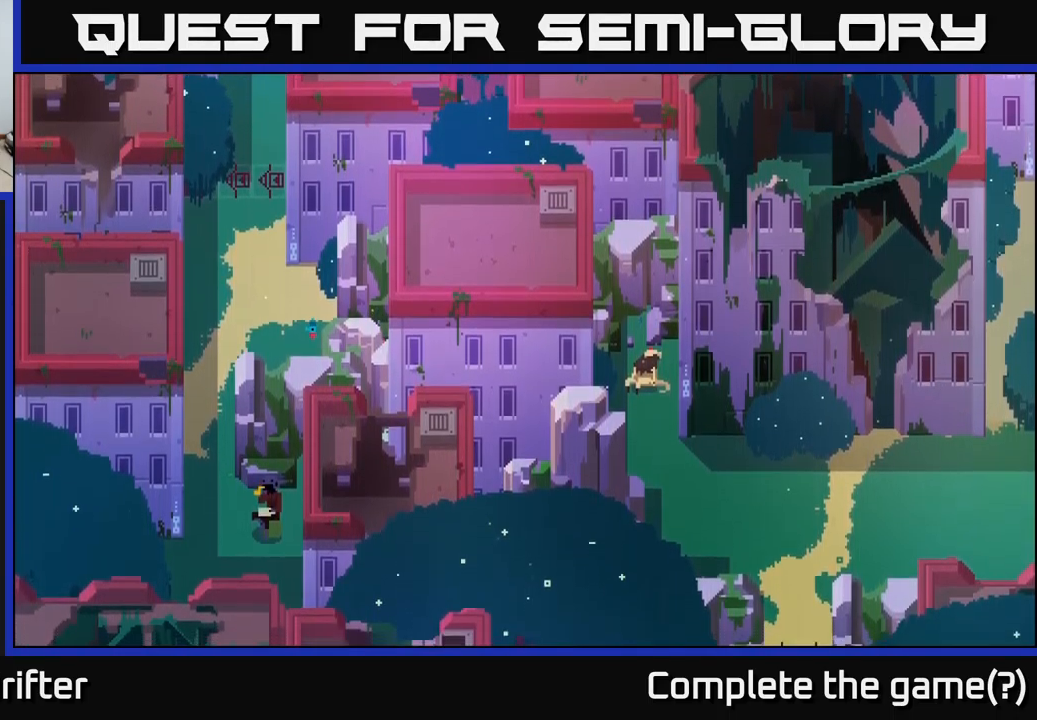
{"buttons": [], "left_stick": "down", "right_stick": "center", "events": [[300, "A", "down"], [450, "A", "up"]]}
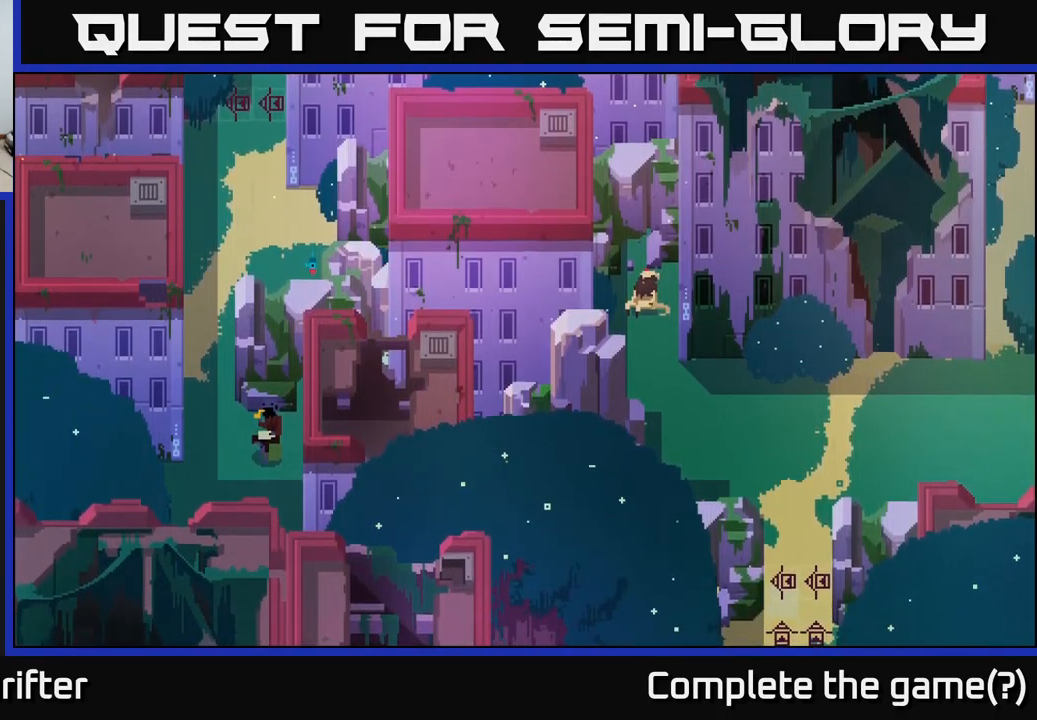
{"buttons": [], "left_stick": "up-right", "right_stick": "center", "events": [[400, "left_stick", "right"], [450, "left_stick", "up-right"]]}
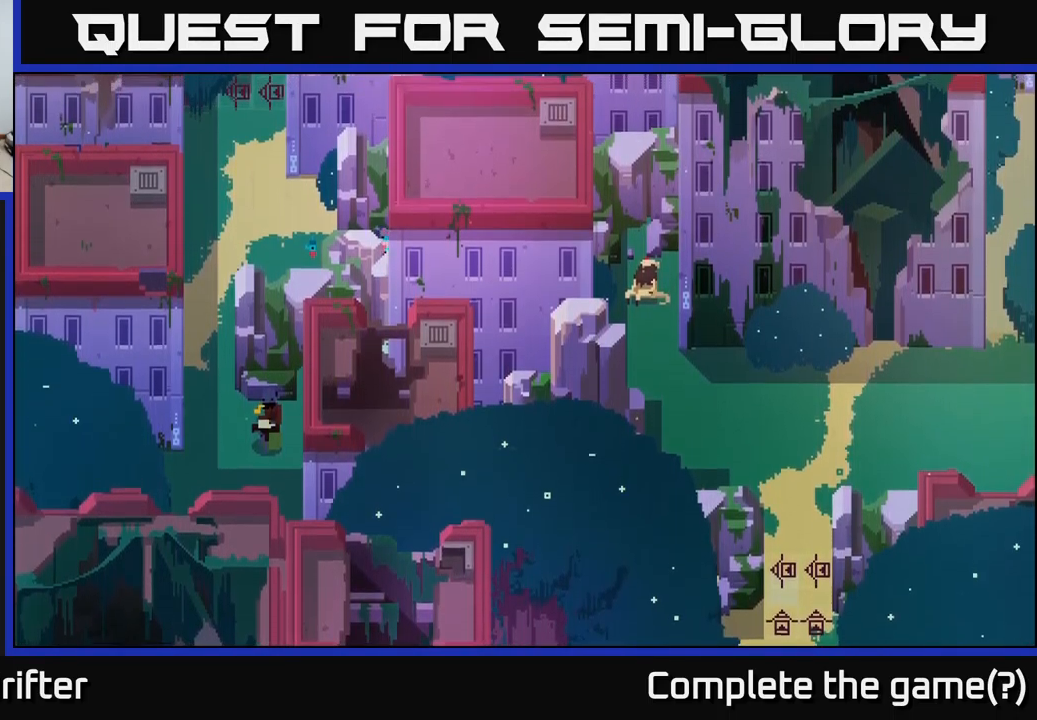
{"buttons": [], "left_stick": "up-right", "right_stick": "center", "events": [[200, "A", "down"], [400, "A", "up"]]}
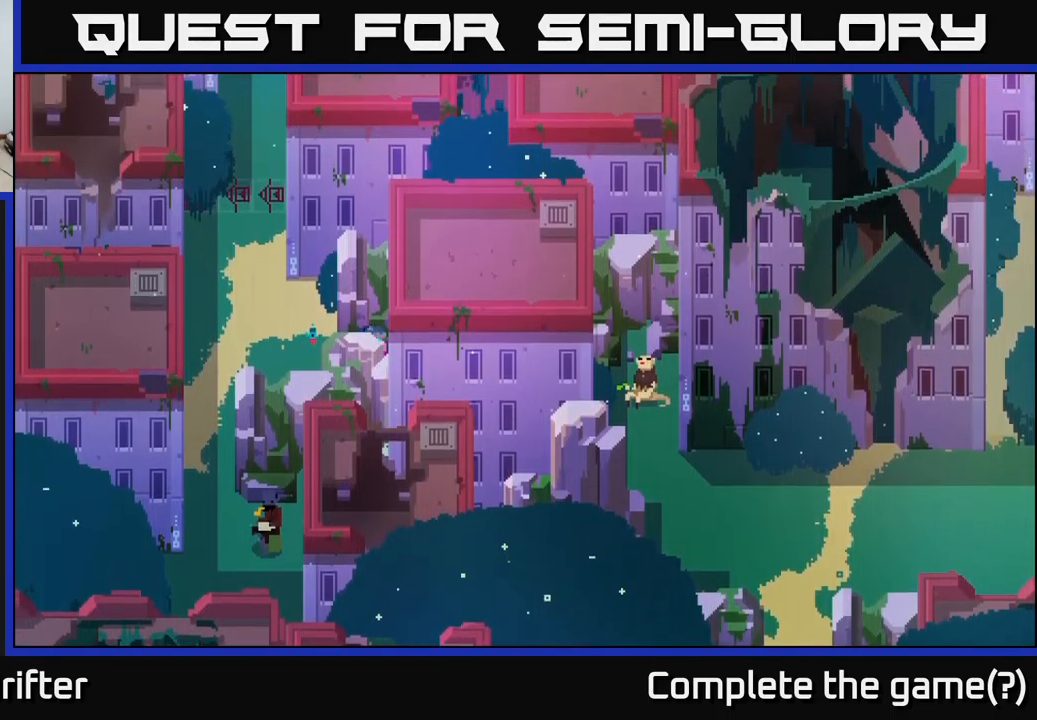
{"buttons": ["A"], "left_stick": "right", "right_stick": "center", "events": [[50, "left_stick", "right"], [167, "A", "down"], [367, "A", "up"], [450, "A", "down"]]}
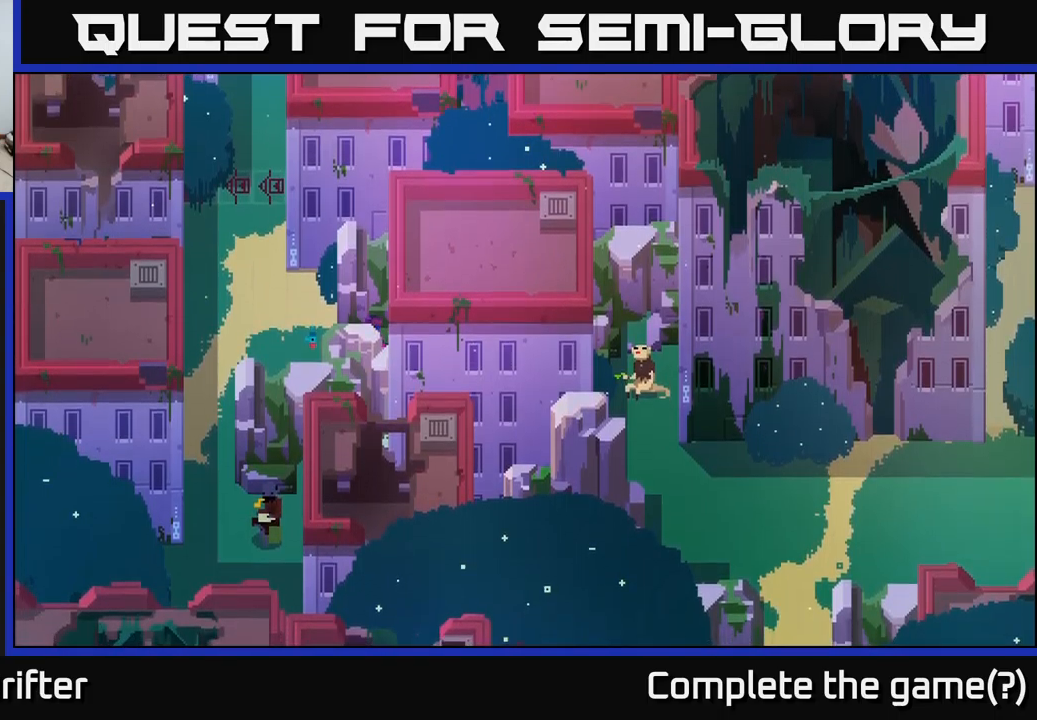
{"buttons": [], "left_stick": "down-right", "right_stick": "center", "events": [[84, "A", "up"], [484, "left_stick", "down-right"]]}
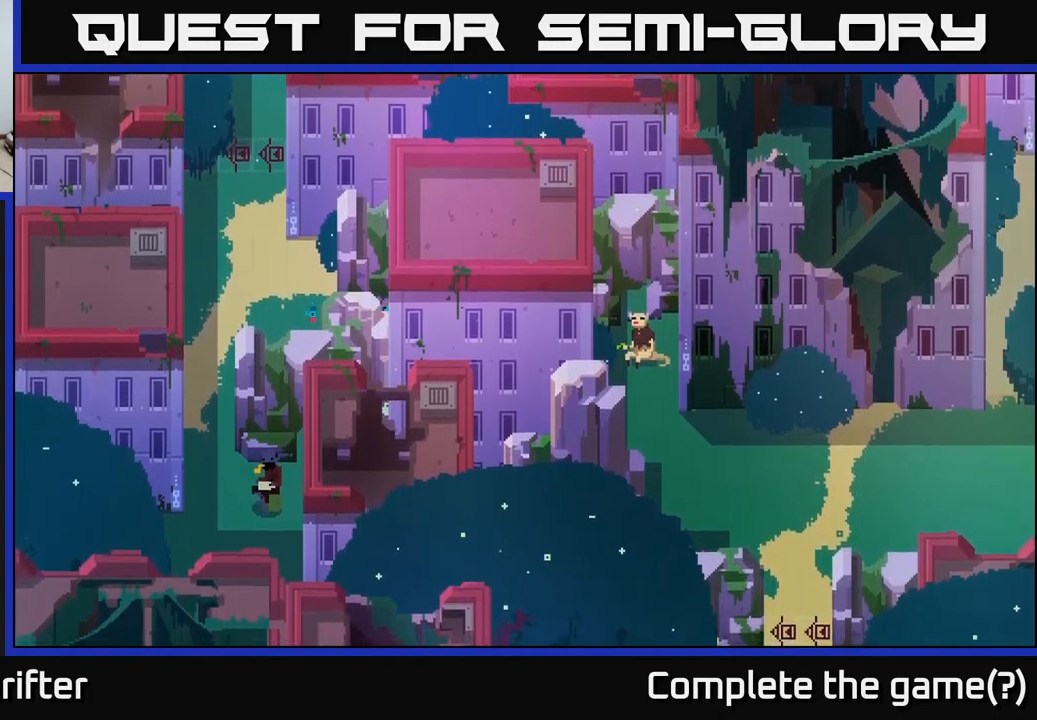
{"buttons": [], "left_stick": "down-right", "right_stick": "center", "events": [[100, "Y", "down"], [284, "Y", "up"]]}
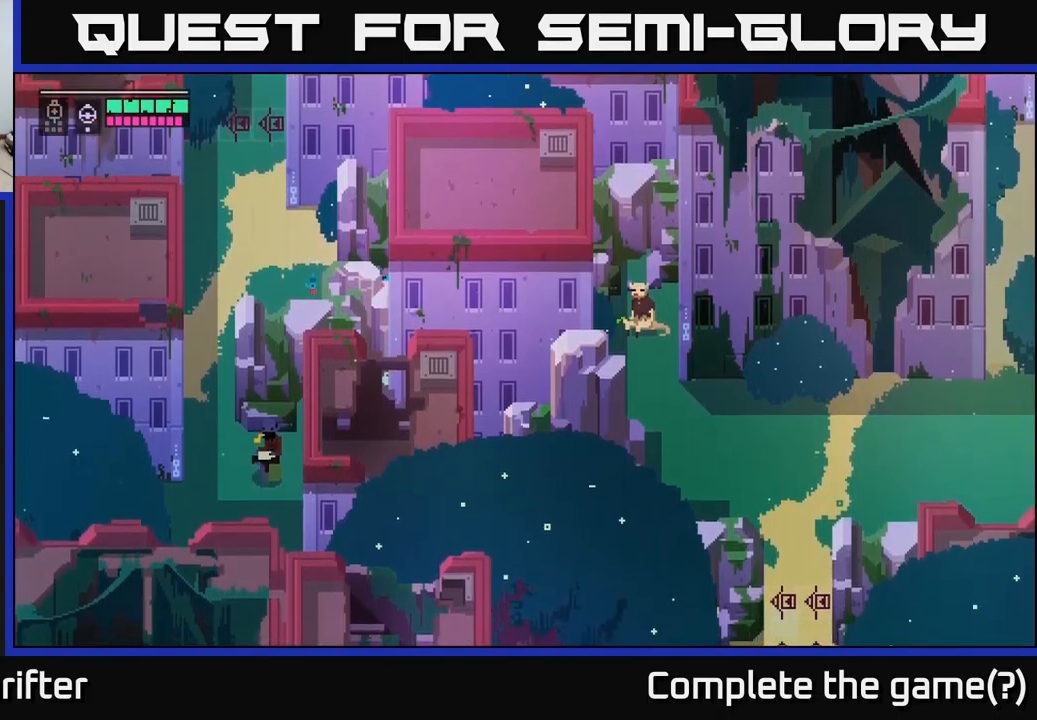
{"buttons": [], "left_stick": "down-left", "right_stick": "center", "events": [[184, "left_stick", "down-left"]]}
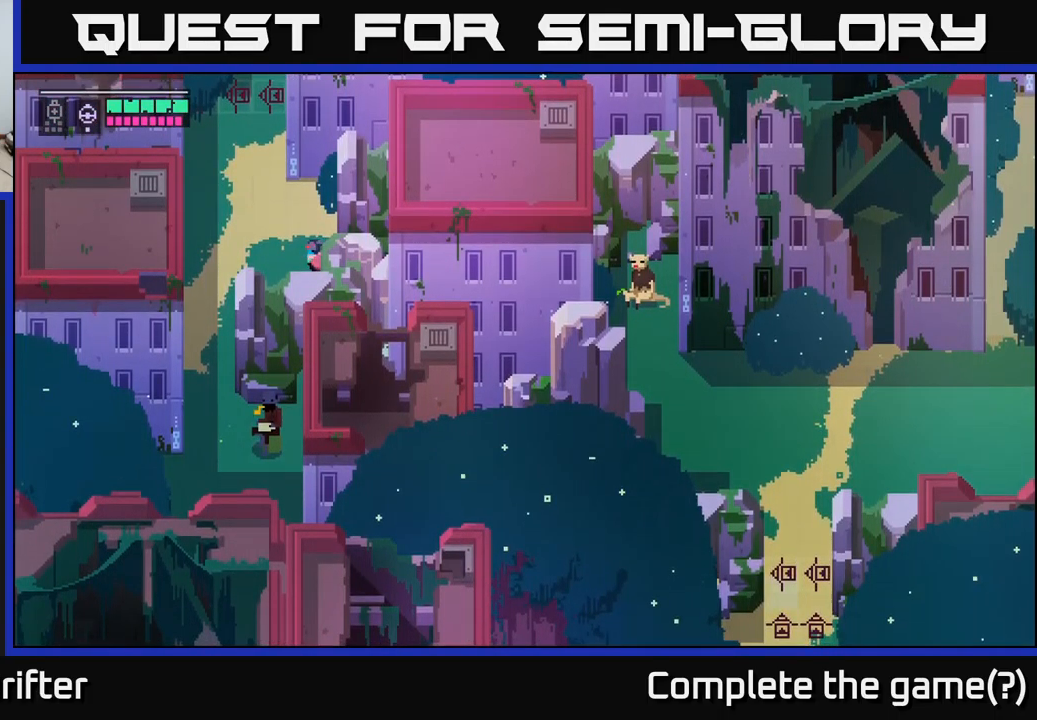
{"buttons": [], "left_stick": "down-right", "right_stick": "center", "events": [[217, "left_stick", "down"], [417, "left_stick", "down-right"]]}
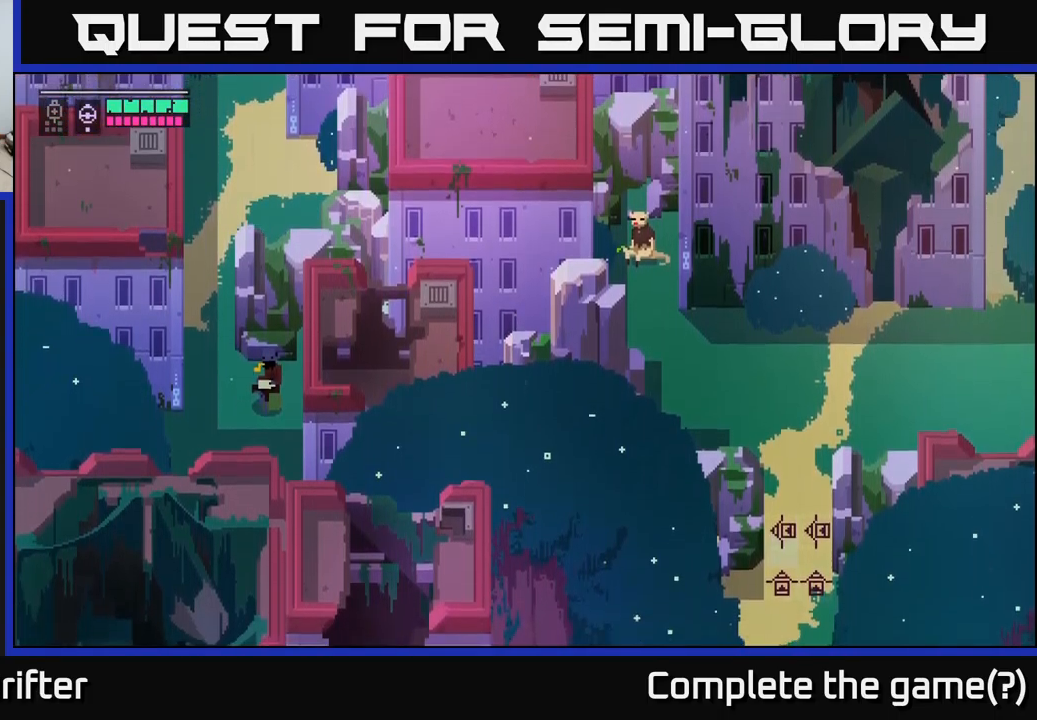
{"buttons": [], "left_stick": "left", "right_stick": "center", "events": [[467, "left_stick", "left"]]}
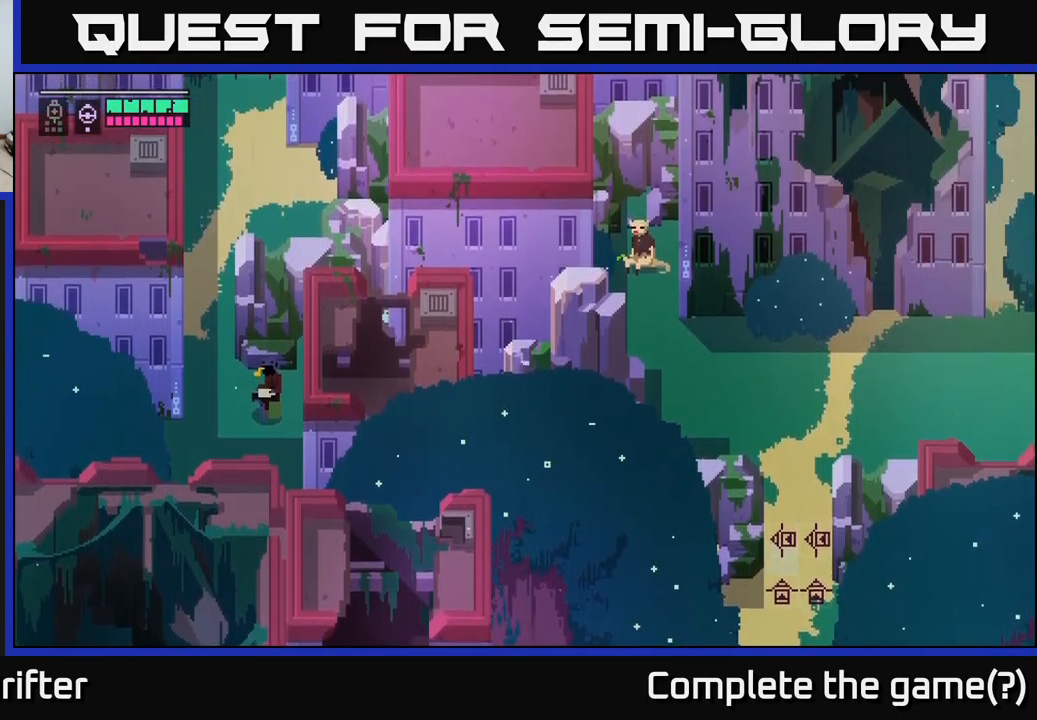
{"buttons": [], "left_stick": "down-left", "right_stick": "center", "events": [[350, "left_stick", "down-left"]]}
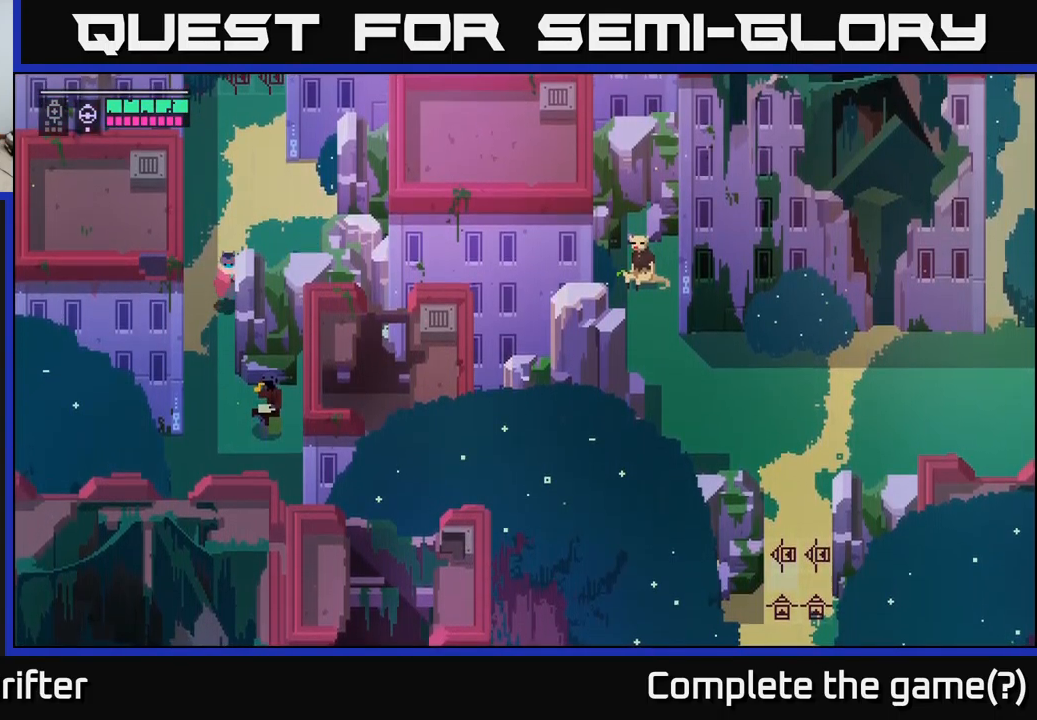
{"buttons": [], "left_stick": "down", "right_stick": "center", "events": [[234, "left_stick", "down"]]}
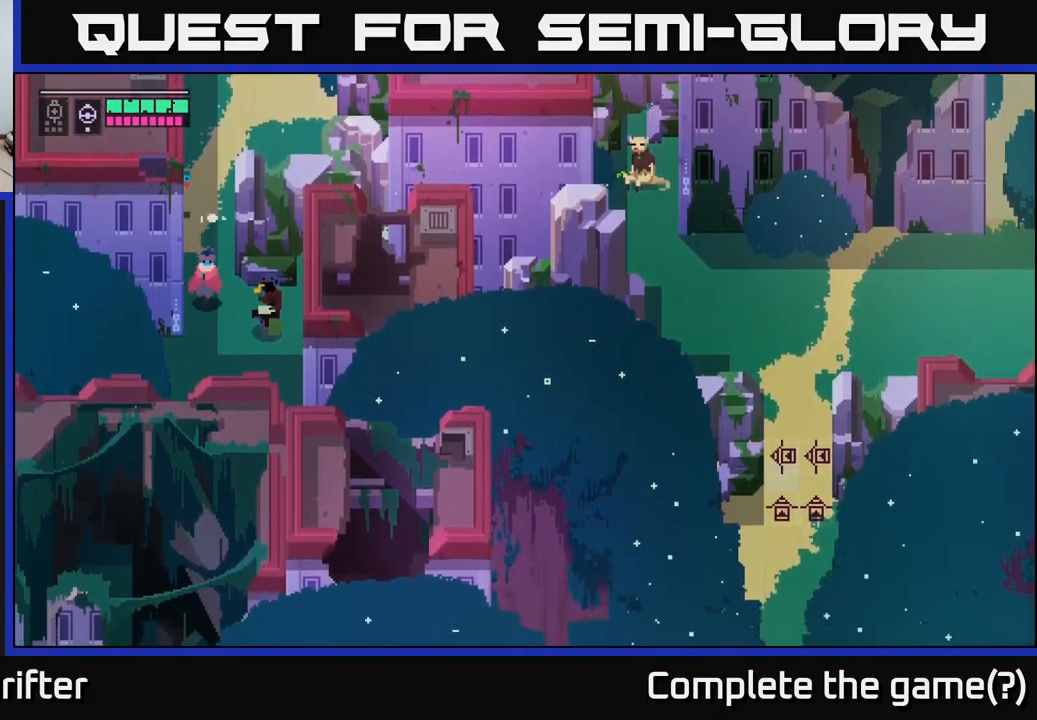
{"buttons": [], "left_stick": "down-right", "right_stick": "center", "events": [[50, "left_stick", "down-right"]]}
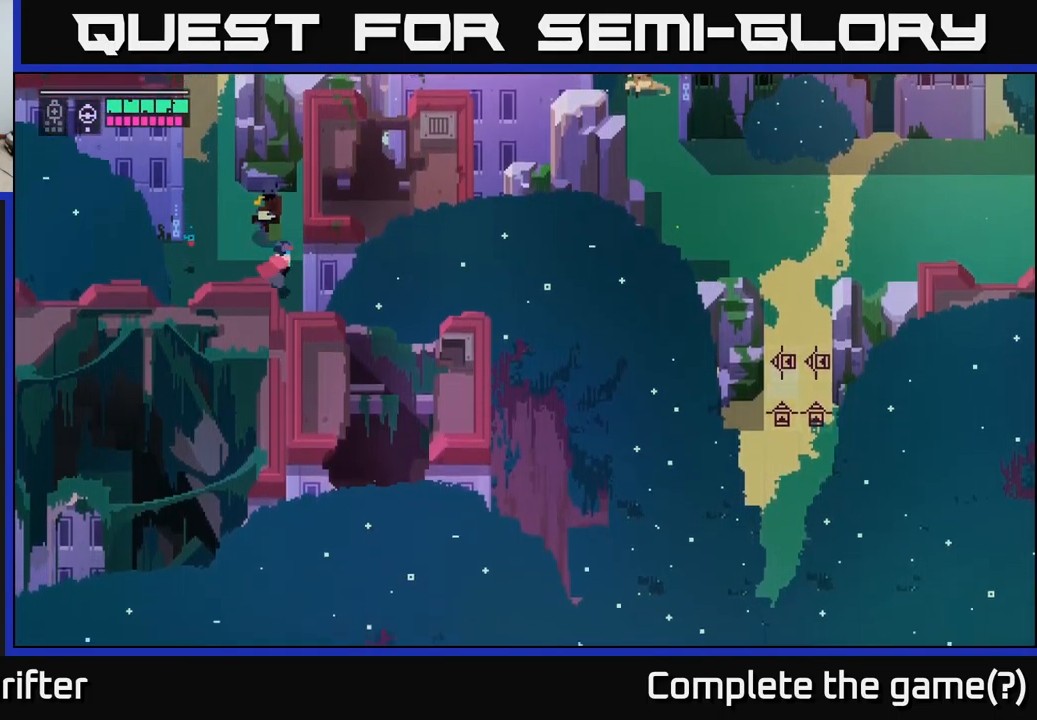
{"buttons": [], "left_stick": "down", "right_stick": "center", "events": [[384, "left_stick", "down"]]}
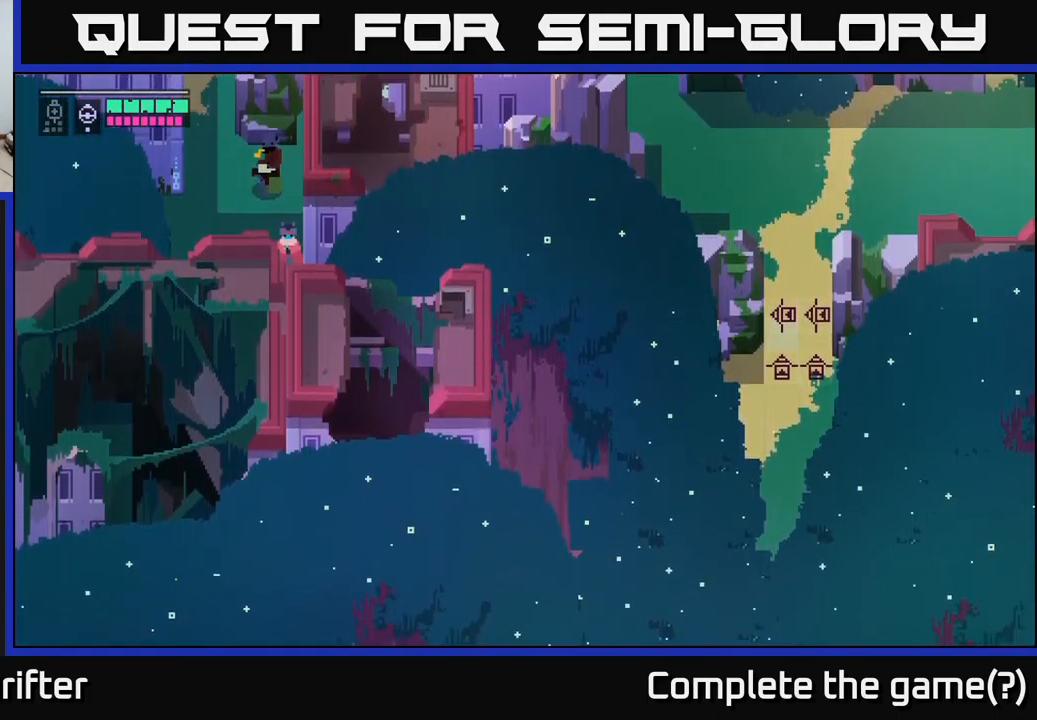
{"buttons": [], "left_stick": "down-left", "right_stick": "center", "events": [[133, "left_stick", "down-left"]]}
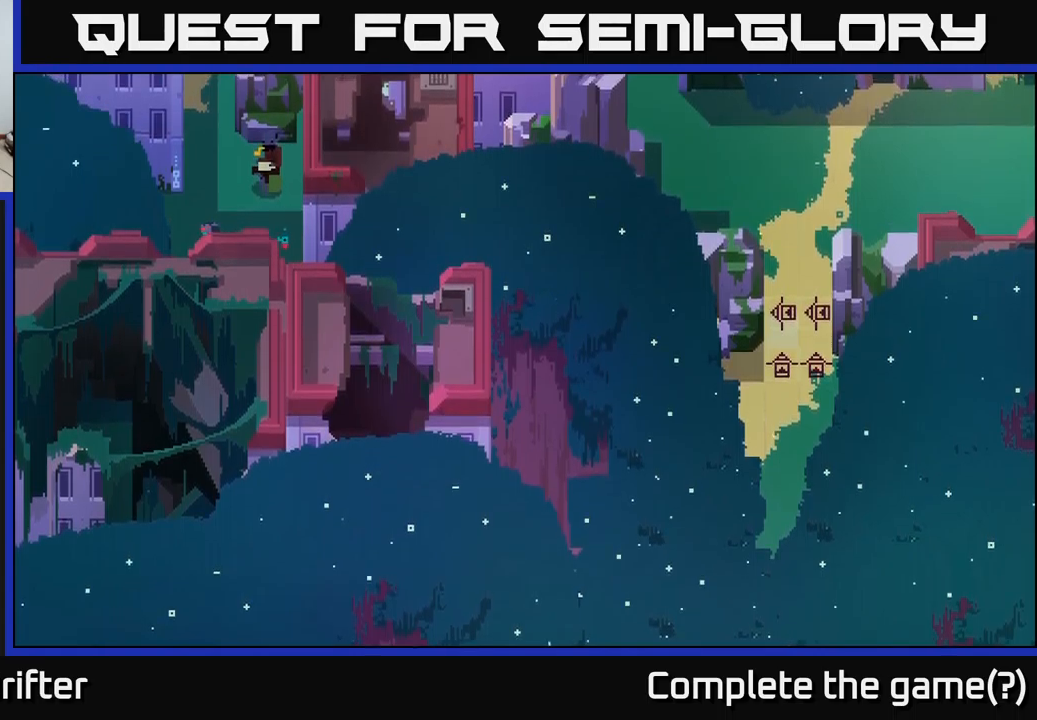
{"buttons": [], "left_stick": "down-left", "right_stick": "center", "events": []}
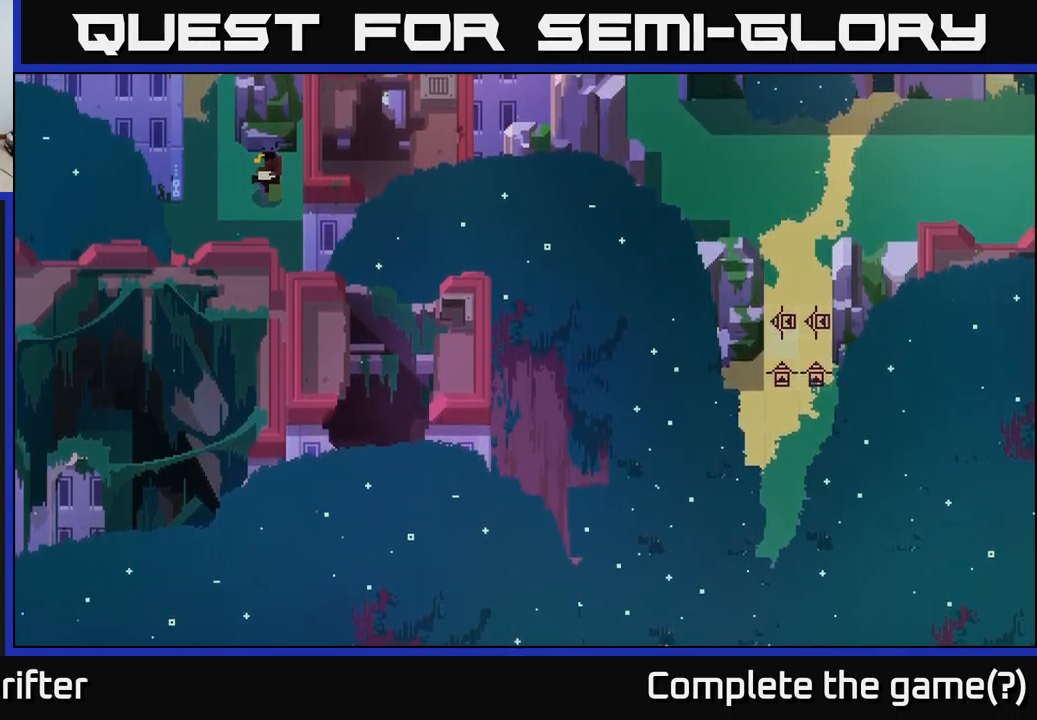
{"buttons": [], "left_stick": "down", "right_stick": "center", "events": [[400, "left_stick", "down"]]}
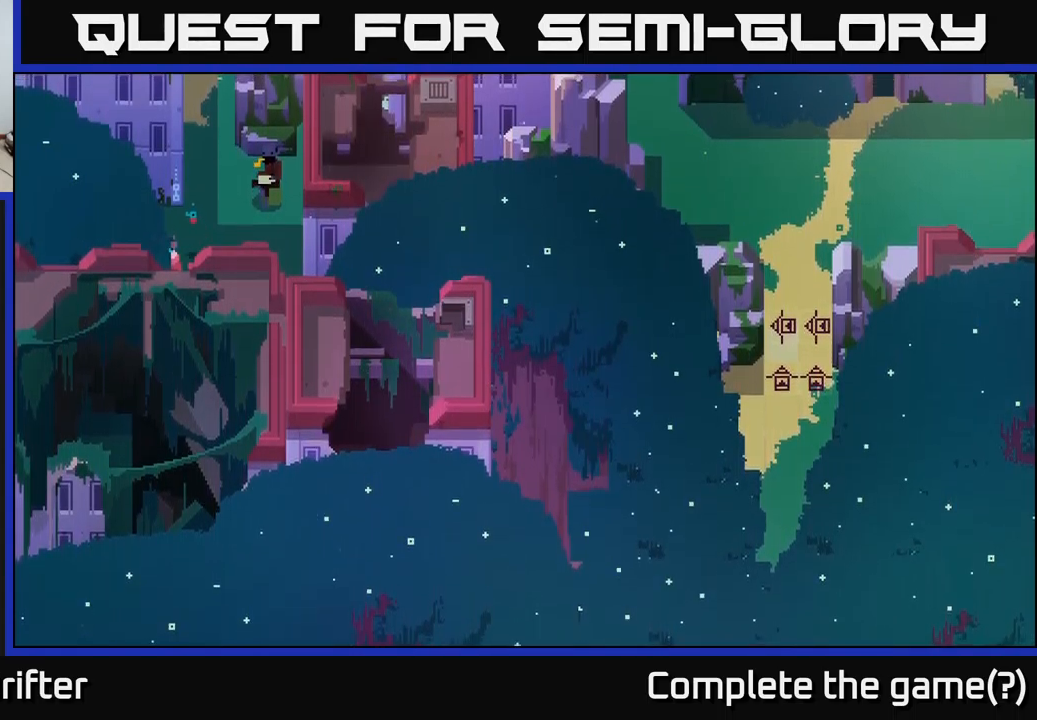
{"buttons": [], "left_stick": "left", "right_stick": "center", "events": [[66, "left_stick", "down-right"], [300, "left_stick", "left"]]}
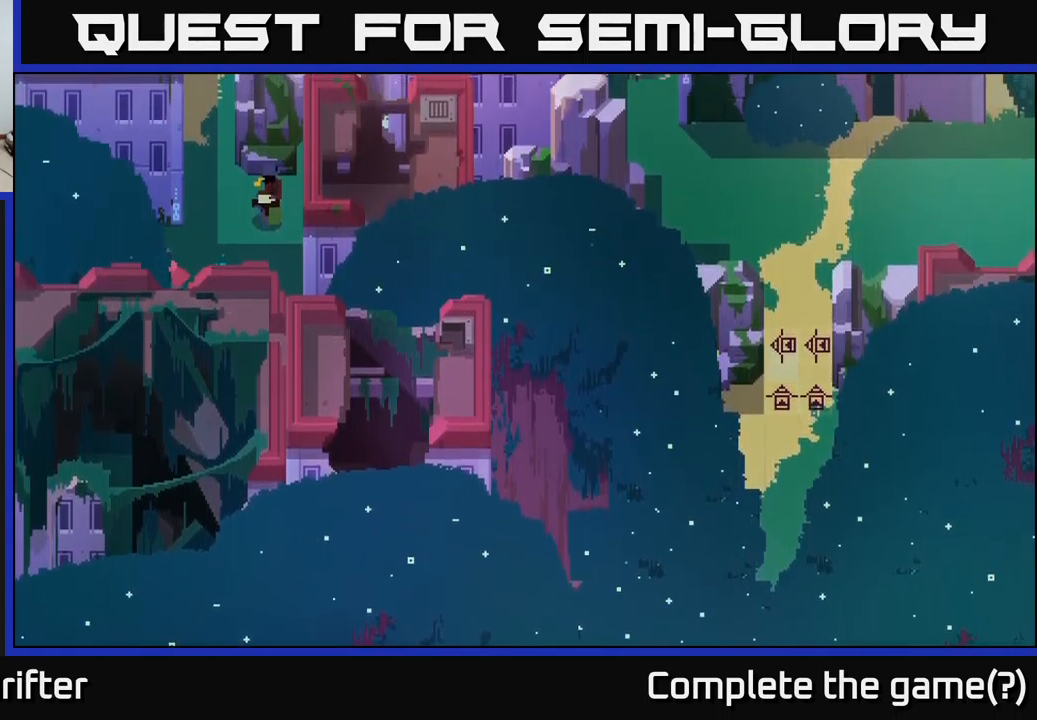
{"buttons": [], "left_stick": "up-left", "right_stick": "center", "events": [[183, "left_stick", "up-left"]]}
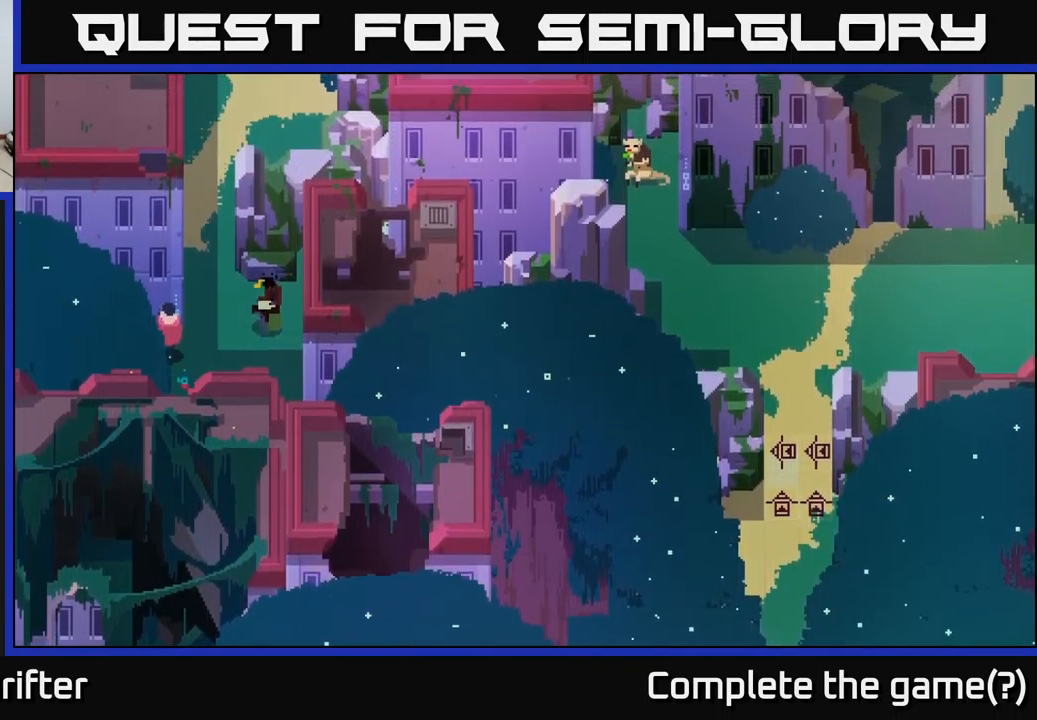
{"buttons": ["Y"], "left_stick": "up-left", "right_stick": "center", "events": [[433, "Y", "down"]]}
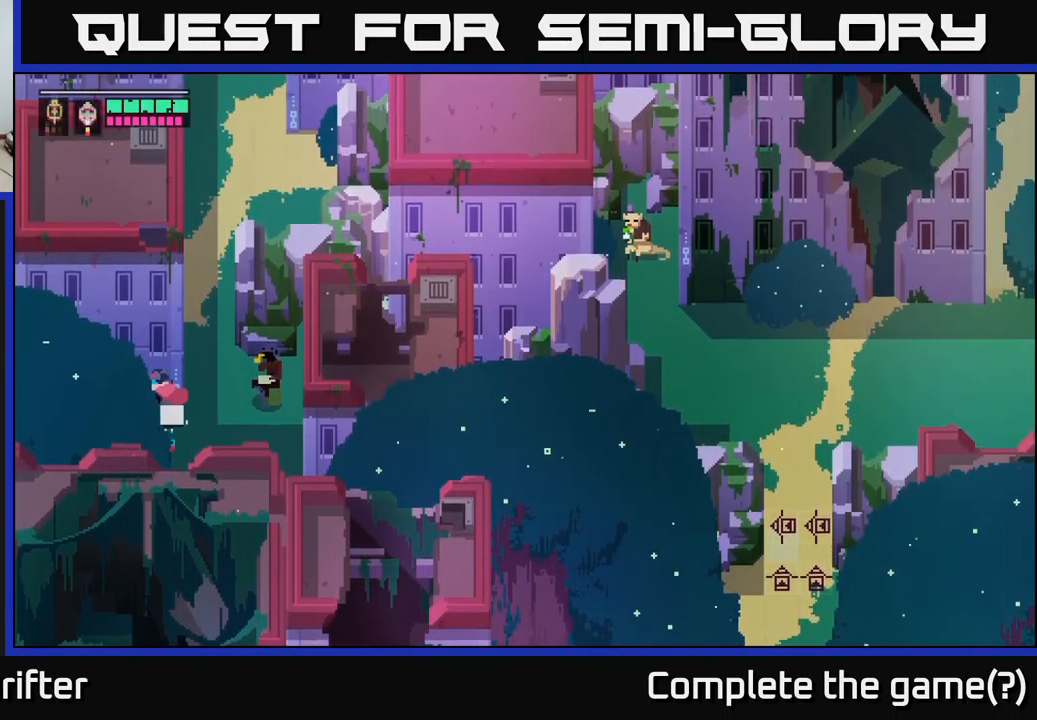
{"buttons": [], "left_stick": "down-right", "right_stick": "center", "events": [[66, "Y", "up"], [133, "left_stick", "down-left"], [200, "left_stick", "down-right"]]}
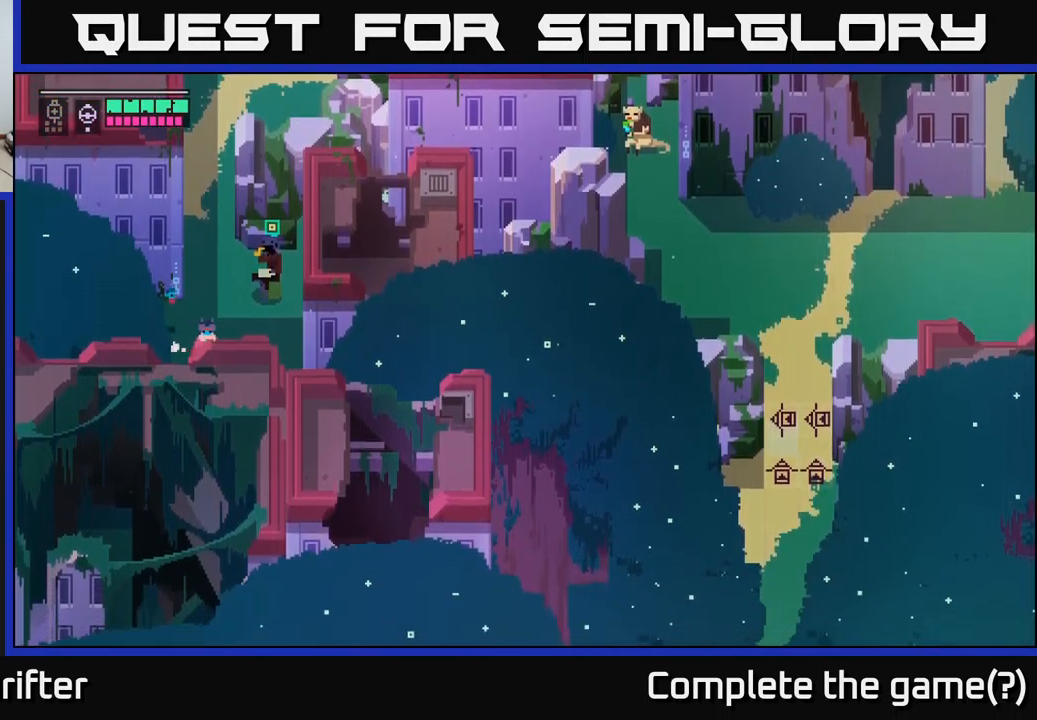
{"buttons": [], "left_stick": "down-right", "right_stick": "center", "events": []}
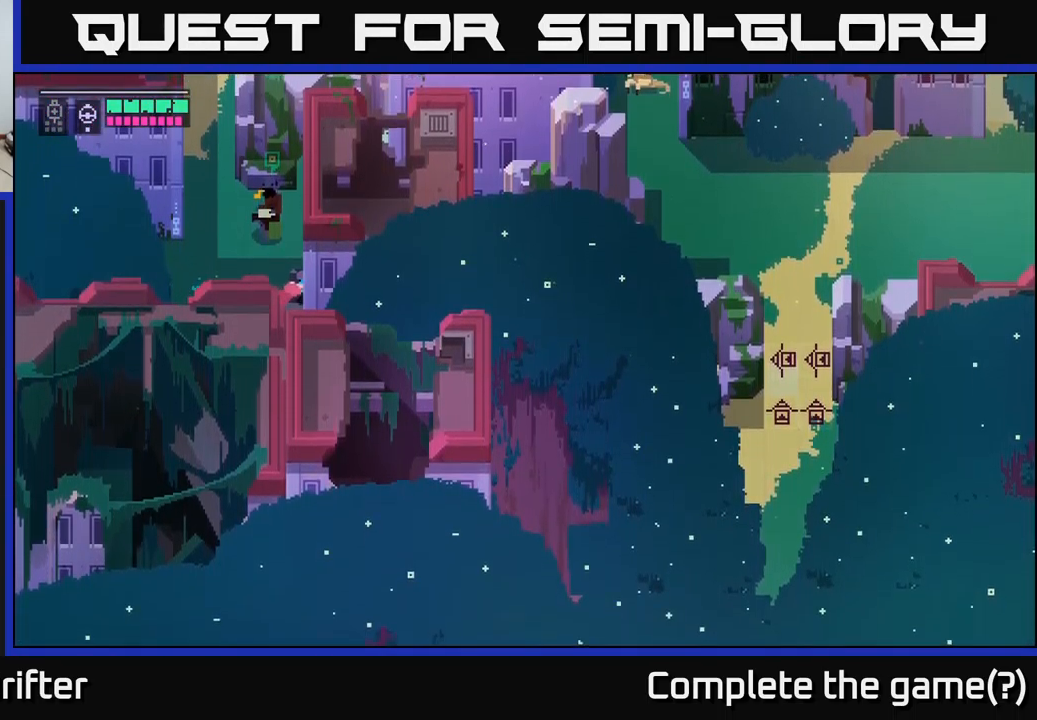
{"buttons": ["A"], "left_stick": "down-right", "right_stick": "center", "events": [[66, "left_stick", "right"], [366, "A", "down"], [433, "left_stick", "down-right"]]}
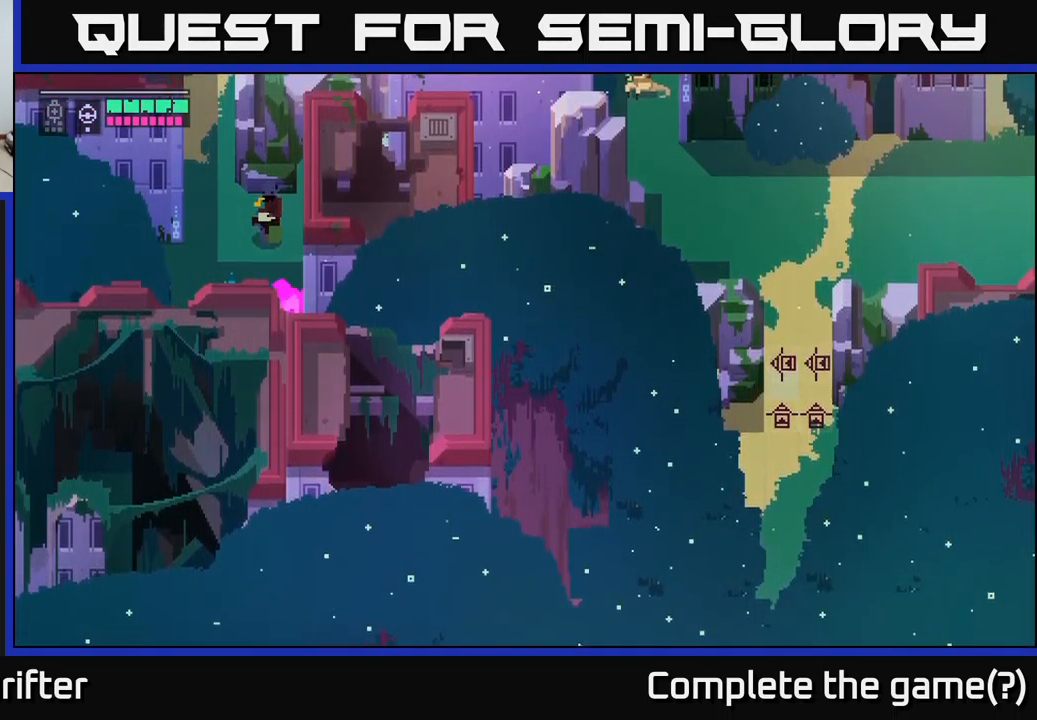
{"buttons": [], "left_stick": "right", "right_stick": "center", "events": [[16, "A", "up"], [216, "A", "down"], [316, "left_stick", "right"], [366, "A", "up"]]}